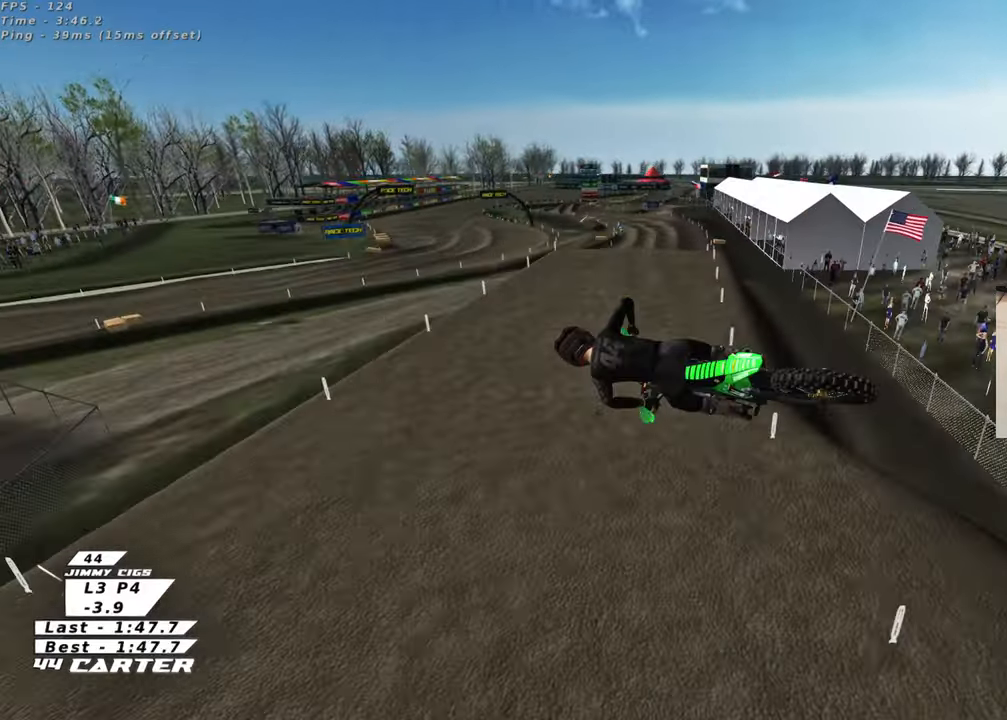
Gameplay with a controller (Xbox layout); each line is a JSON object with the inputs held at the frame after it. "events" lists button and stick changes between this image and that frame as [ms after this image, input, new state], when the widget could be followed in between.
{"buttons": ["R2"], "left_stick": "down-left", "right_stick": "down-left", "events": [[50, "A", "down"], [150, "A", "up"], [283, "R3", "down"], [317, "right_stick", "down-left"], [350, "left_stick", "down-right"], [483, "R3", "up"], [483, "left_stick", "down-left"]]}
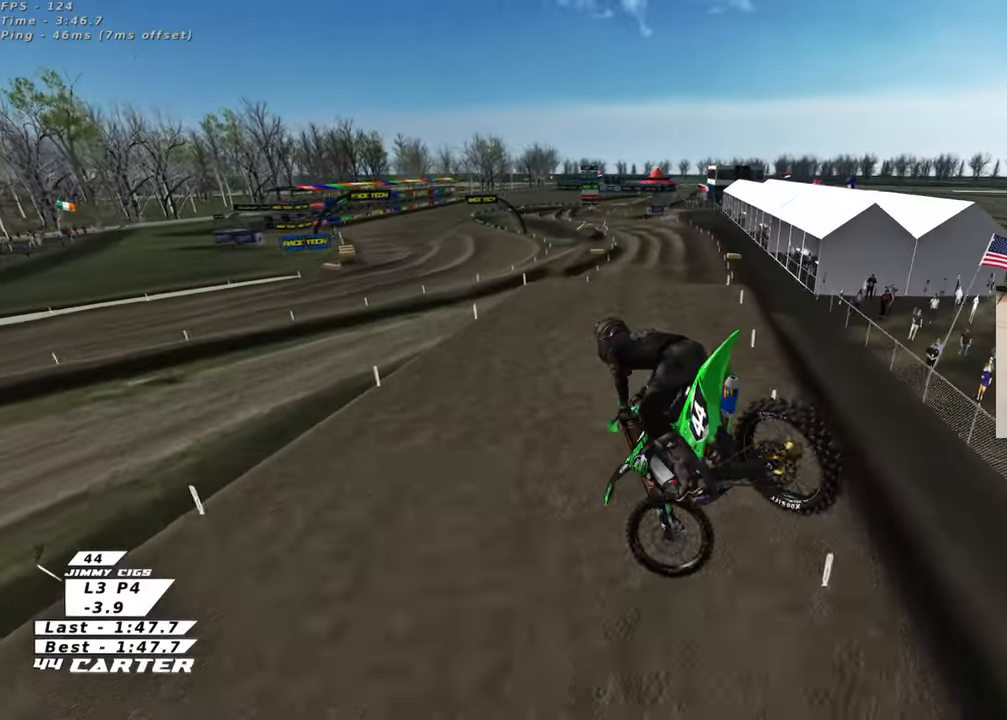
{"buttons": ["R2"], "left_stick": "up", "right_stick": "down", "events": [[33, "right_stick", "down"], [150, "left_stick", "up-left"], [183, "X", "down"], [283, "X", "up"], [317, "left_stick", "up"], [367, "X", "down"], [450, "X", "up"]]}
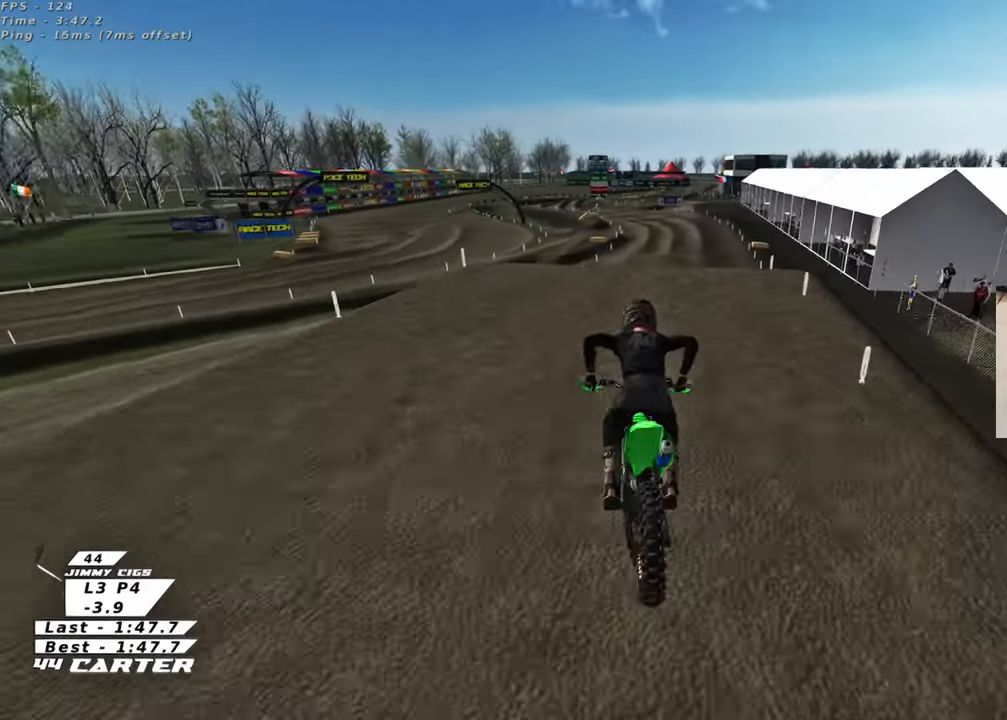
{"buttons": ["A", "R2"], "left_stick": "up", "right_stick": "down", "events": [[33, "X", "down"], [117, "X", "up"], [183, "left_stick", "down"], [367, "left_stick", "up"], [400, "A", "down"]]}
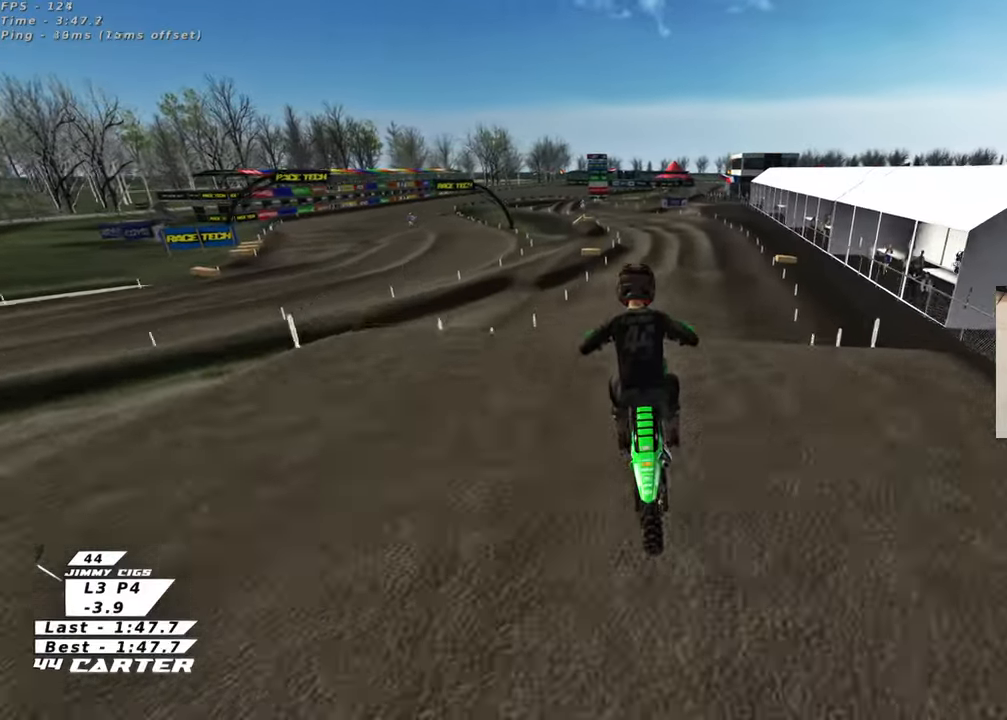
{"buttons": ["R2"], "left_stick": "down-left", "right_stick": "center", "events": [[33, "A", "up"], [100, "left_stick", "down"], [267, "right_stick", "center"], [283, "left_stick", "down-left"]]}
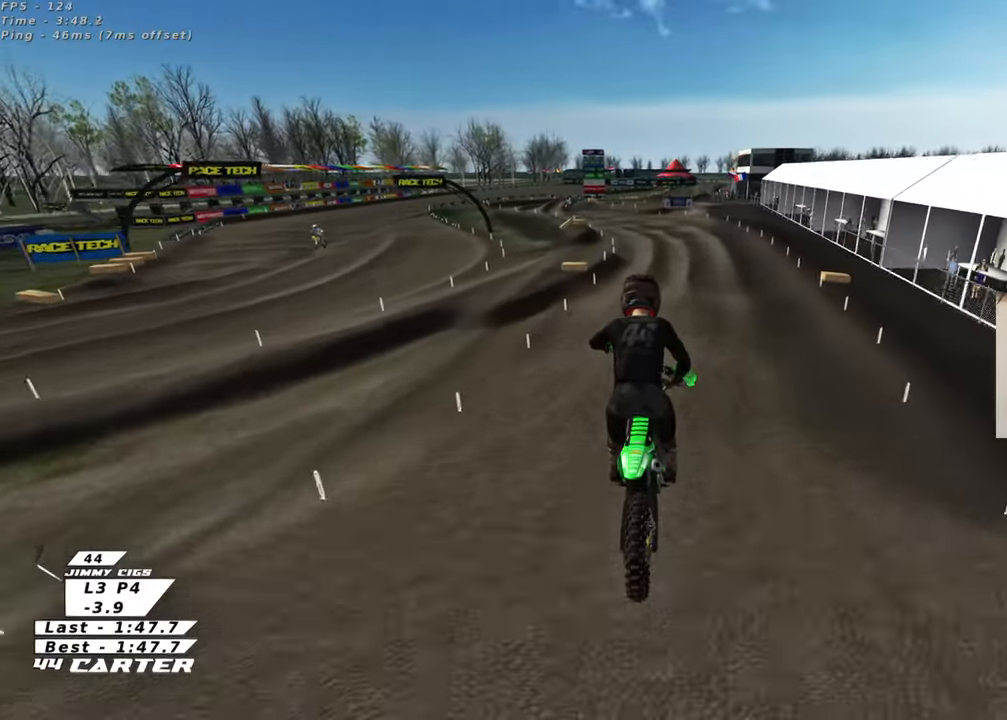
{"buttons": ["X", "R2"], "left_stick": "up", "right_stick": "center", "events": [[83, "left_stick", "down-right"], [217, "left_stick", "up-right"], [333, "left_stick", "up"], [433, "X", "down"]]}
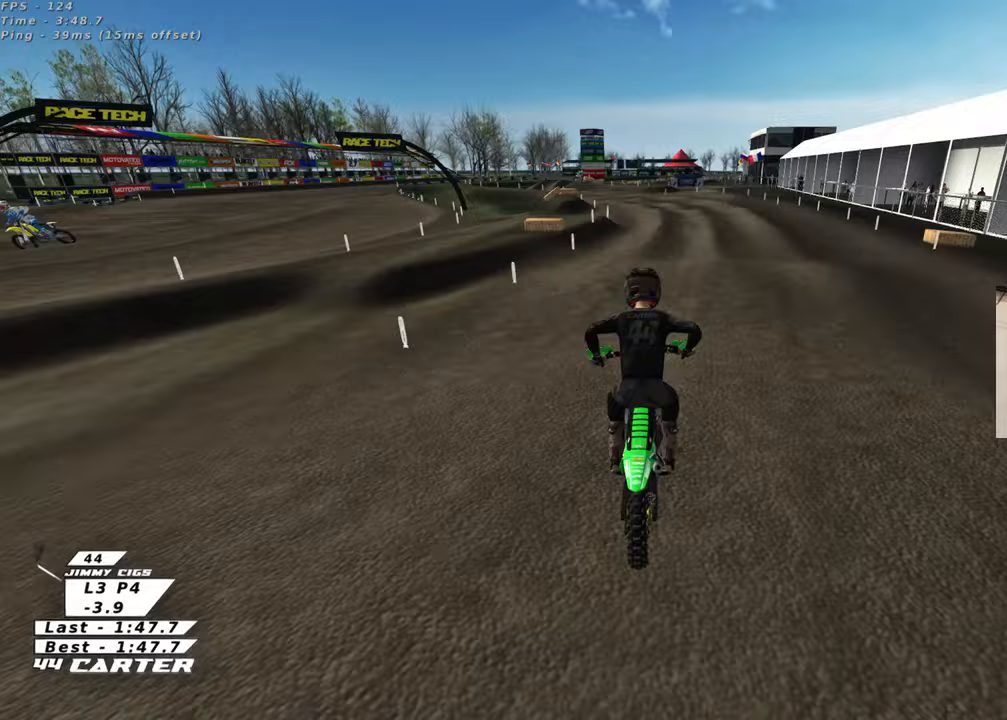
{"buttons": ["A", "R2"], "left_stick": "up-left", "right_stick": "center", "events": [[17, "X", "up"], [117, "left_stick", "center"], [267, "left_stick", "down"], [400, "A", "down"], [433, "left_stick", "up-left"]]}
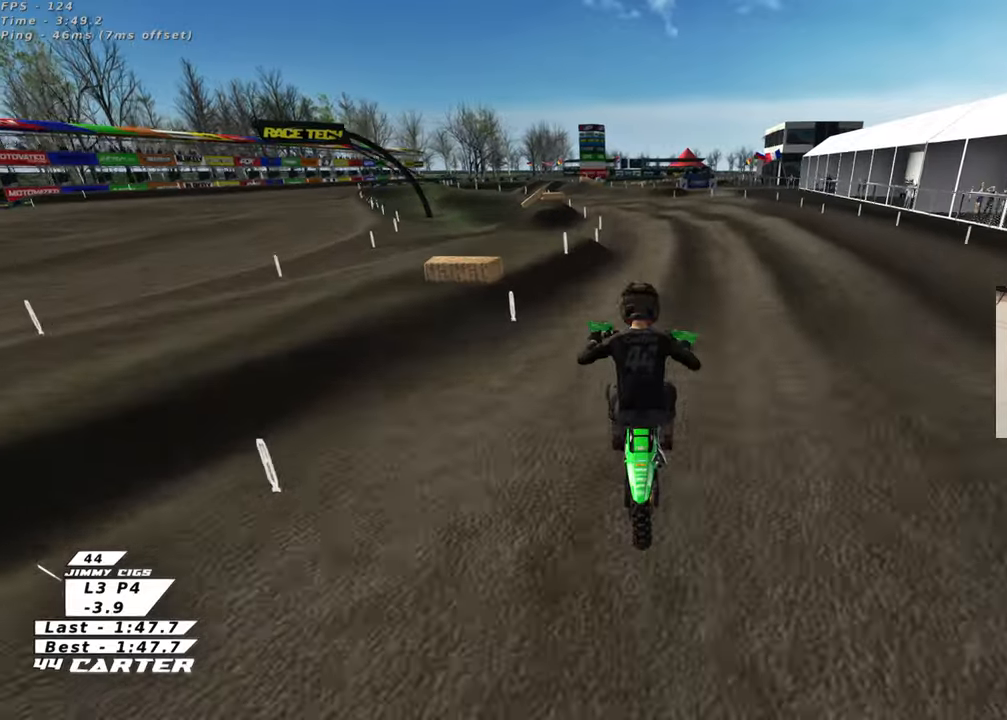
{"buttons": ["R2"], "left_stick": "up-left", "right_stick": "center", "events": [[17, "A", "up"], [50, "left_stick", "center"], [183, "left_stick", "up"], [500, "left_stick", "up-left"]]}
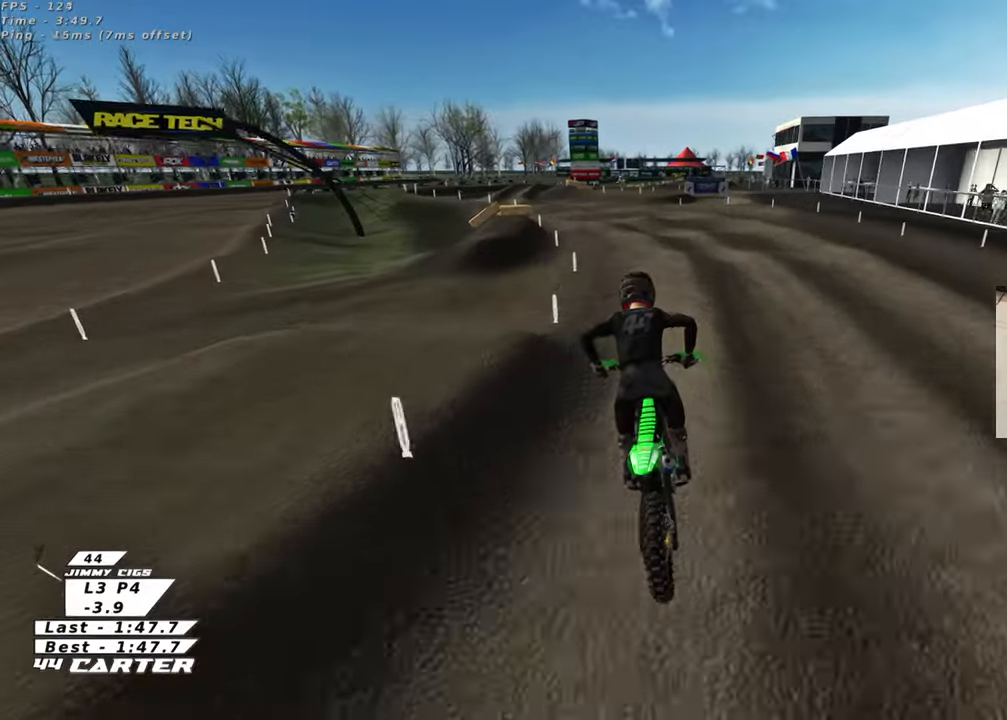
{"buttons": ["A", "R2"], "left_stick": "center", "right_stick": "down", "events": [[117, "right_stick", "down"], [317, "left_stick", "center"], [367, "A", "down"]]}
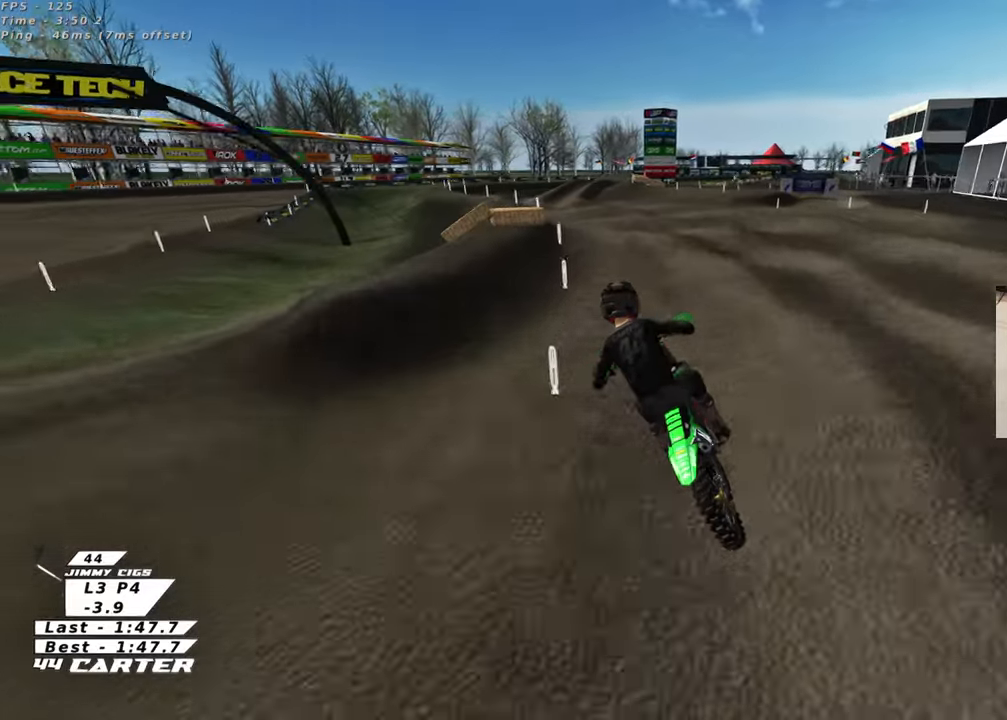
{"buttons": ["R2"], "left_stick": "center", "right_stick": "center", "events": [[17, "A", "up"], [67, "left_stick", "down"], [150, "left_stick", "center"], [150, "right_stick", "center"]]}
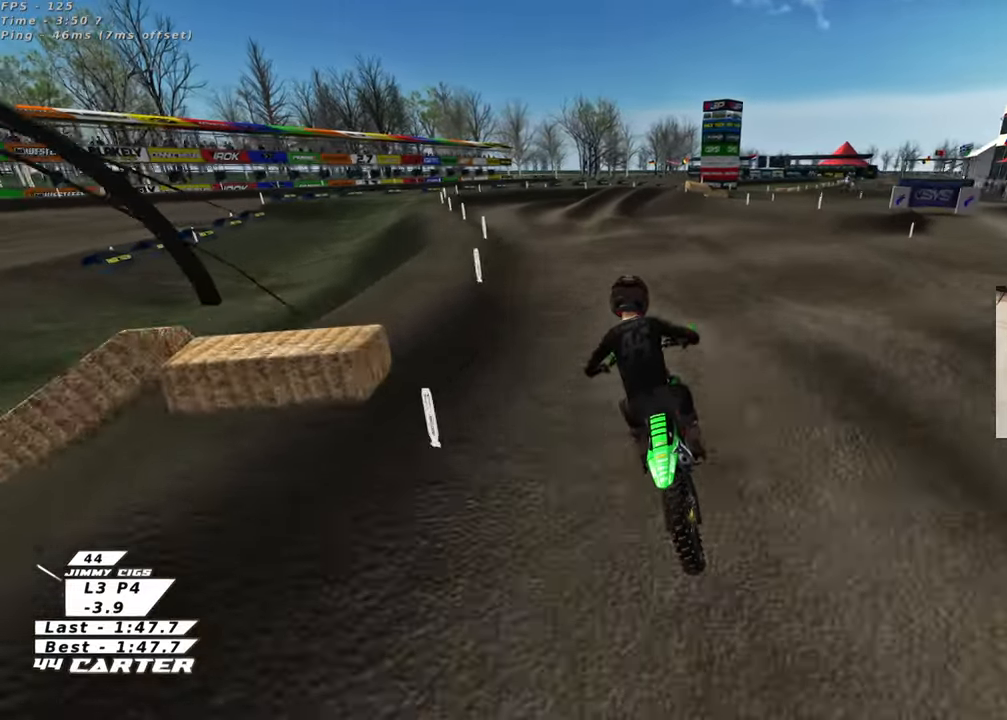
{"buttons": ["L2"], "left_stick": "up-right", "right_stick": "center", "events": [[100, "A", "down"], [200, "A", "up"], [333, "X", "down"], [383, "left_stick", "up-right"], [433, "X", "up"], [450, "L2", "down"], [467, "R2", "up"]]}
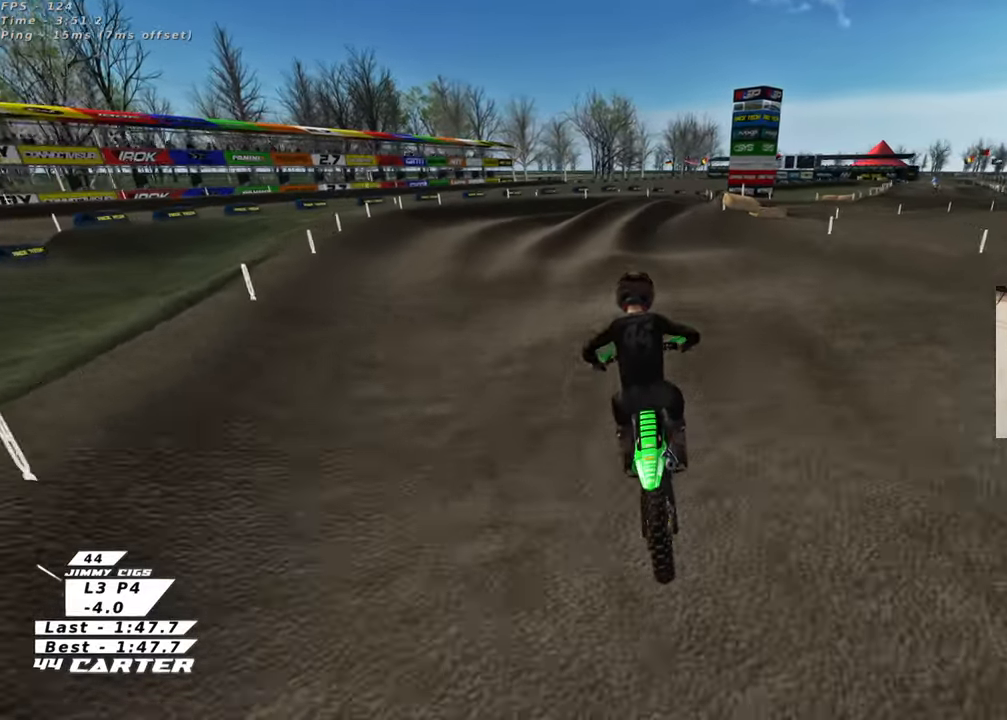
{"buttons": ["R2"], "left_stick": "up-left", "right_stick": "center", "events": [[33, "X", "down"], [67, "L2", "up"], [117, "X", "up"], [133, "left_stick", "down-right"], [167, "R2", "down"], [300, "left_stick", "up"], [433, "left_stick", "up-left"]]}
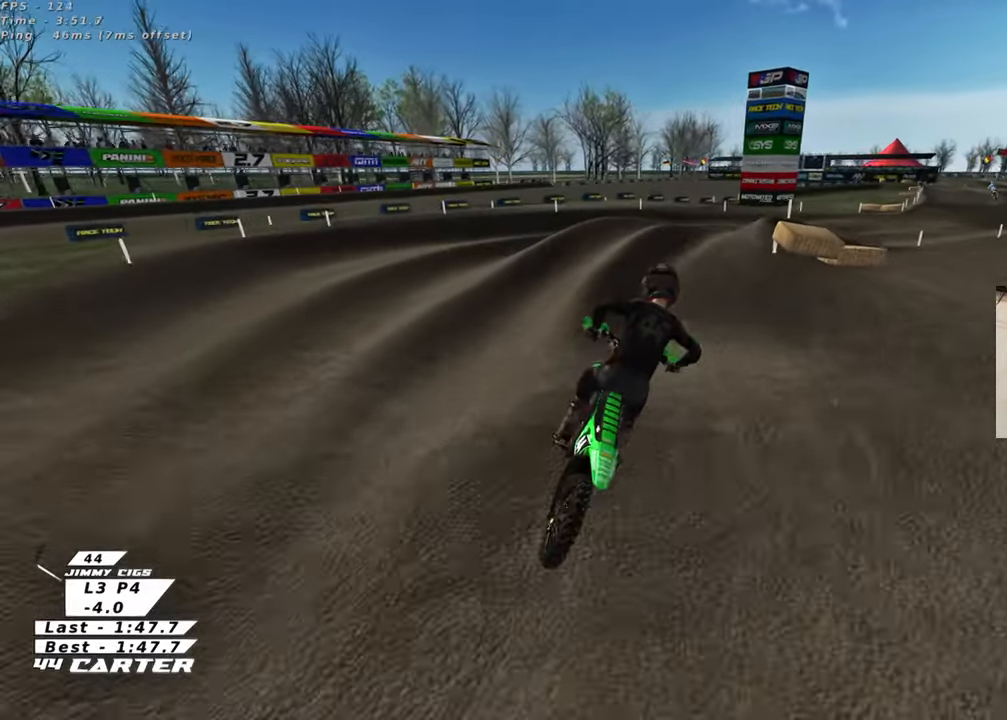
{"buttons": ["R2"], "left_stick": "up", "right_stick": "center", "events": [[33, "left_stick", "down"], [100, "X", "down"], [183, "X", "up"], [183, "left_stick", "up-right"], [317, "L2", "down"], [383, "left_stick", "up"], [433, "L2", "up"]]}
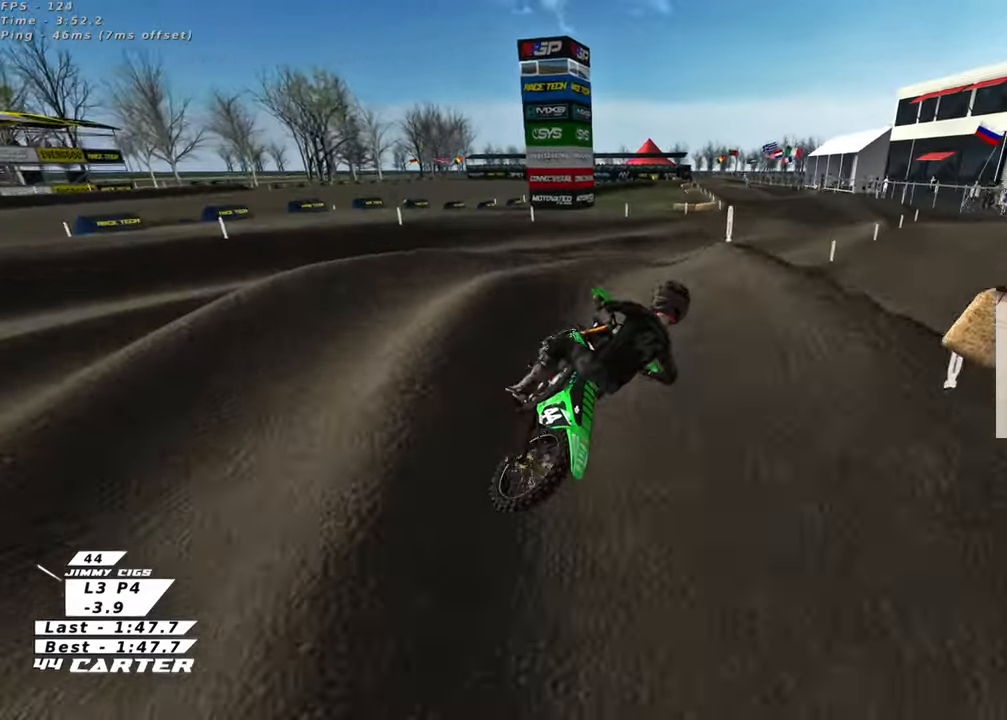
{"buttons": ["R2"], "left_stick": "up-right", "right_stick": "center", "events": [[50, "left_stick", "left"], [267, "A", "down"], [383, "left_stick", "up-right"], [400, "A", "up"]]}
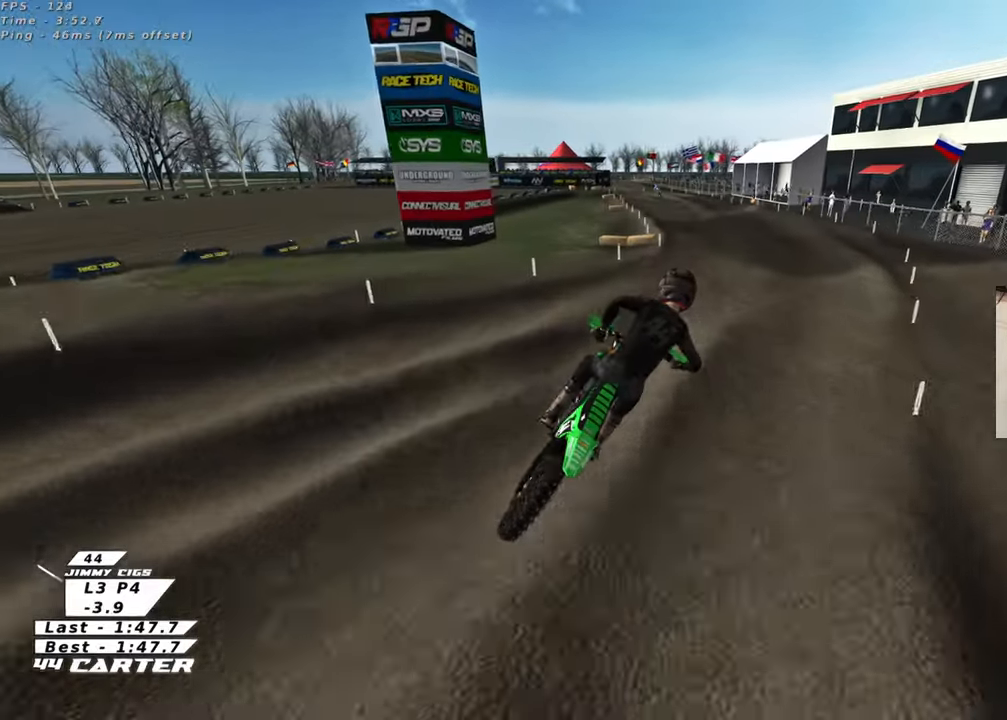
{"buttons": ["R2"], "left_stick": "up", "right_stick": "center", "events": [[50, "left_stick", "up"]]}
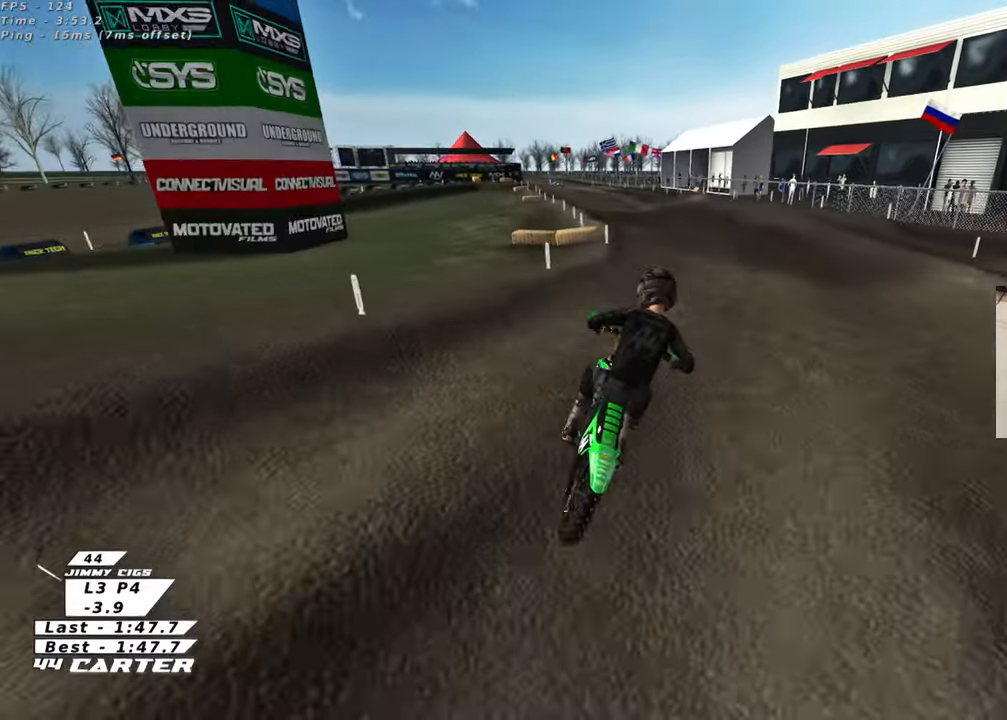
{"buttons": ["R2"], "left_stick": "down", "right_stick": "center", "events": [[50, "left_stick", "down-left"], [300, "left_stick", "up-left"], [450, "left_stick", "down"]]}
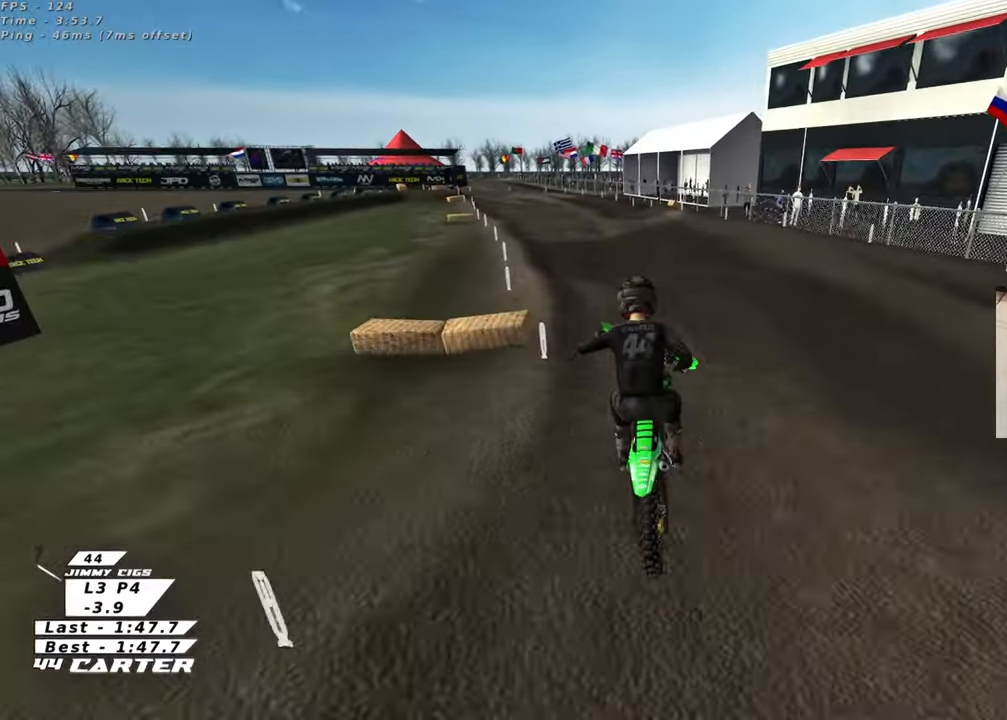
{"buttons": ["R2"], "left_stick": "down-left", "right_stick": "center", "events": [[67, "left_stick", "left"], [167, "left_stick", "up"], [350, "left_stick", "down"], [450, "left_stick", "down-left"]]}
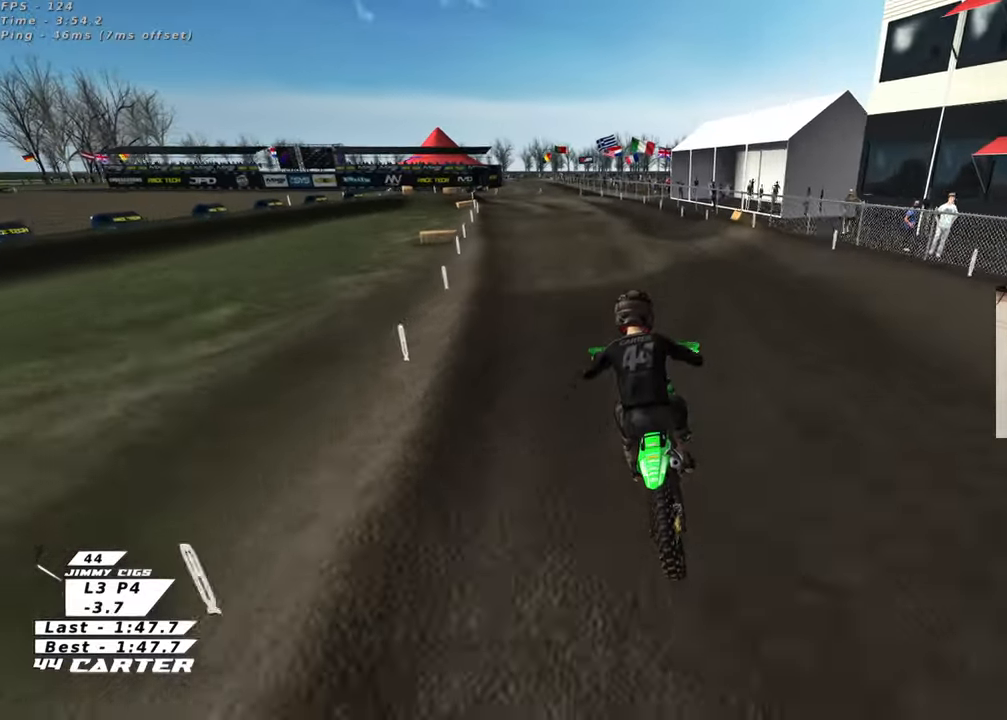
{"buttons": ["R2"], "left_stick": "center", "right_stick": "center", "events": [[100, "left_stick", "up-left"], [217, "left_stick", "up-right"], [300, "left_stick", "center"], [383, "left_stick", "down-left"], [500, "left_stick", "center"]]}
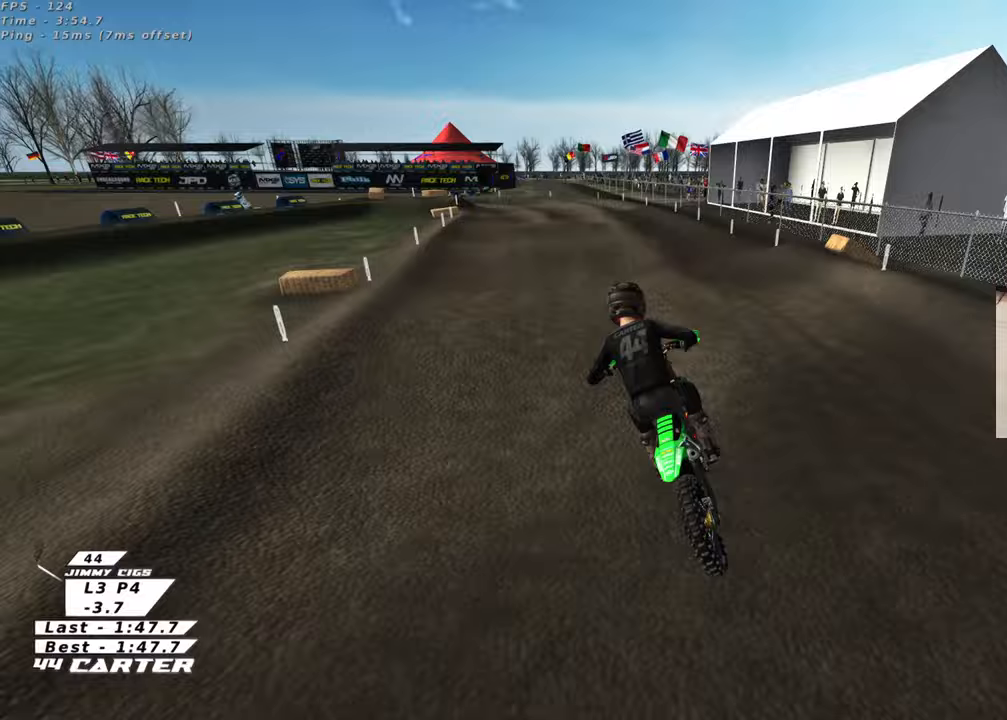
{"buttons": ["R2"], "left_stick": "center", "right_stick": "center", "events": [[50, "left_stick", "up"], [133, "left_stick", "center"], [200, "left_stick", "down"], [300, "left_stick", "center"]]}
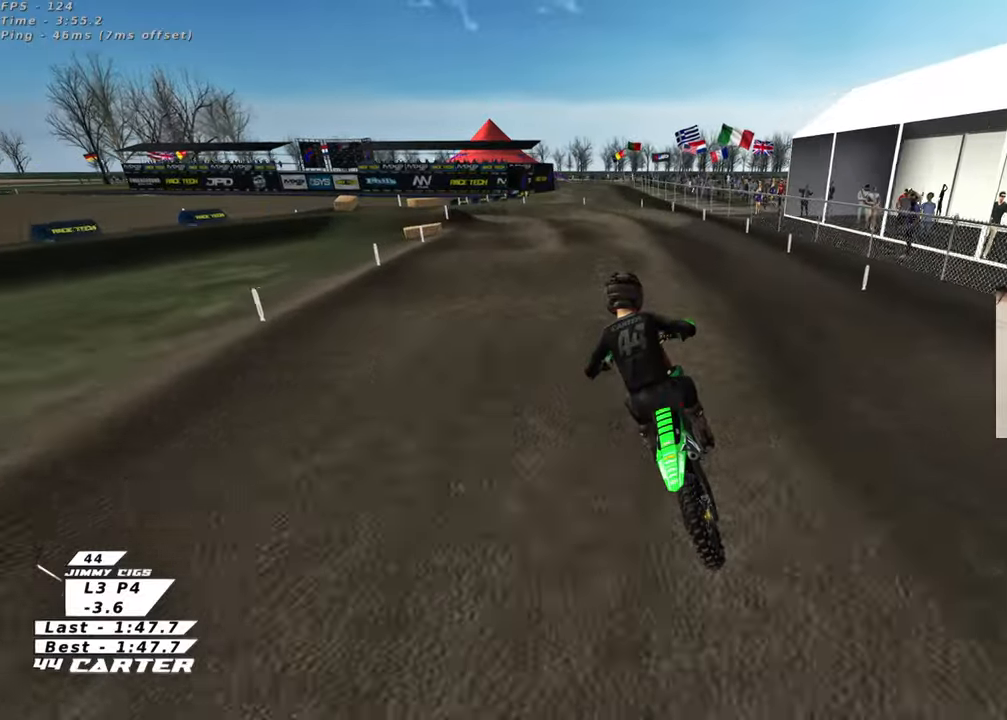
{"buttons": ["R2"], "left_stick": "center", "right_stick": "center", "events": [[17, "left_stick", "up-right"], [150, "left_stick", "down"], [283, "left_stick", "center"], [333, "left_stick", "up"], [383, "left_stick", "center"]]}
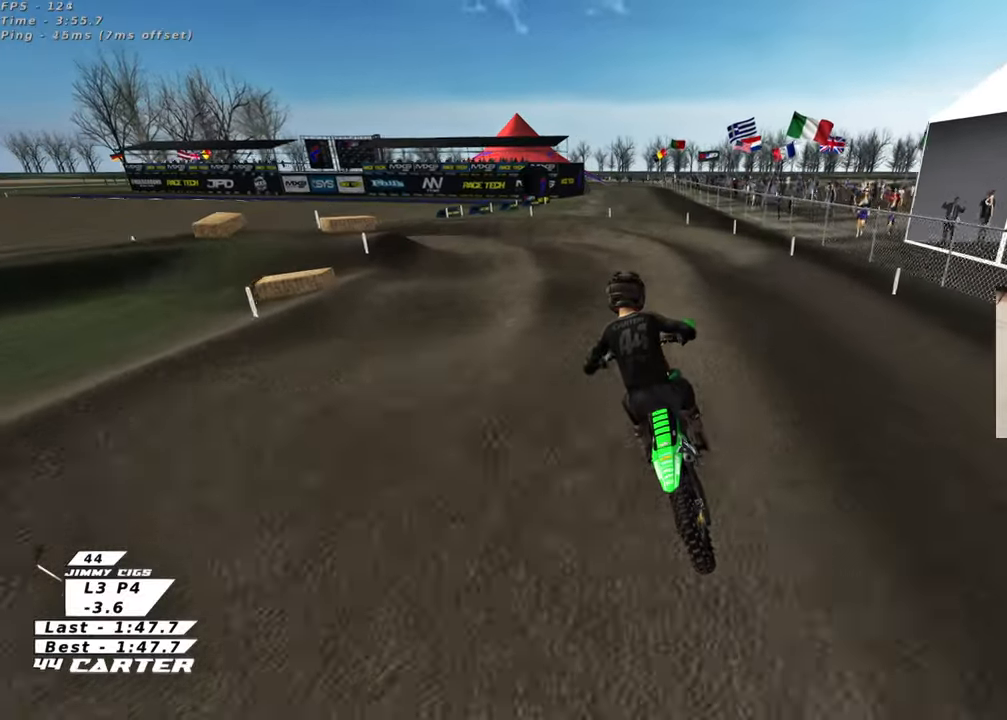
{"buttons": ["X", "R2"], "left_stick": "left", "right_stick": "center", "events": [[133, "left_stick", "left"], [267, "X", "down"], [350, "X", "up"], [450, "X", "down"]]}
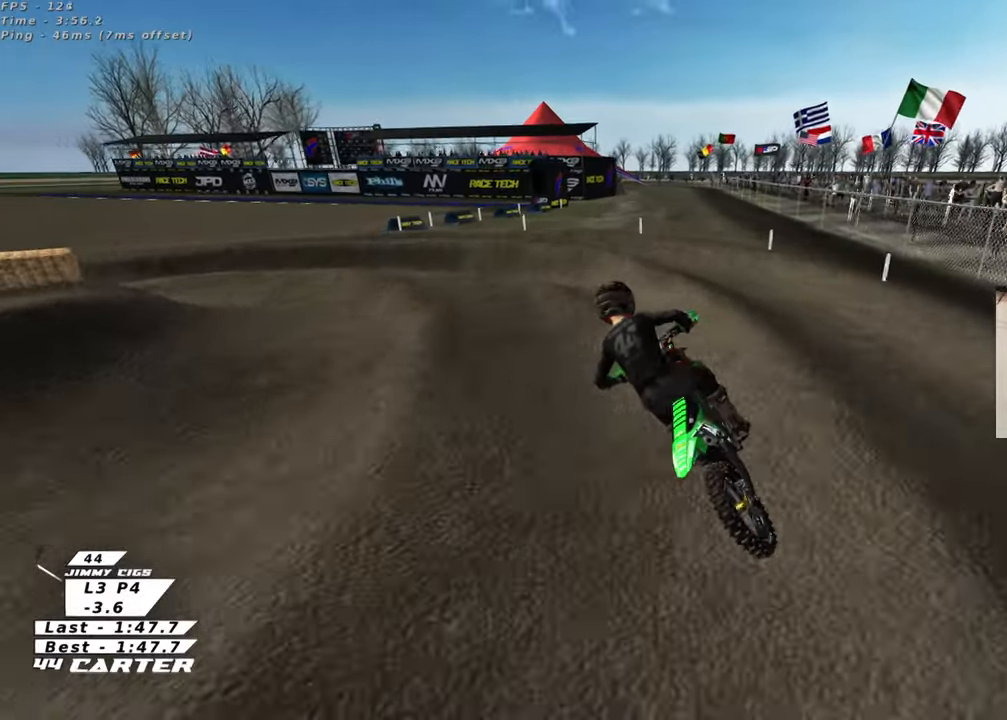
{"buttons": ["R2"], "left_stick": "up-left", "right_stick": "center", "events": [[33, "X", "up"], [50, "L2", "down"], [67, "R2", "up"], [217, "left_stick", "up-left"], [317, "R2", "down"], [383, "L2", "up"]]}
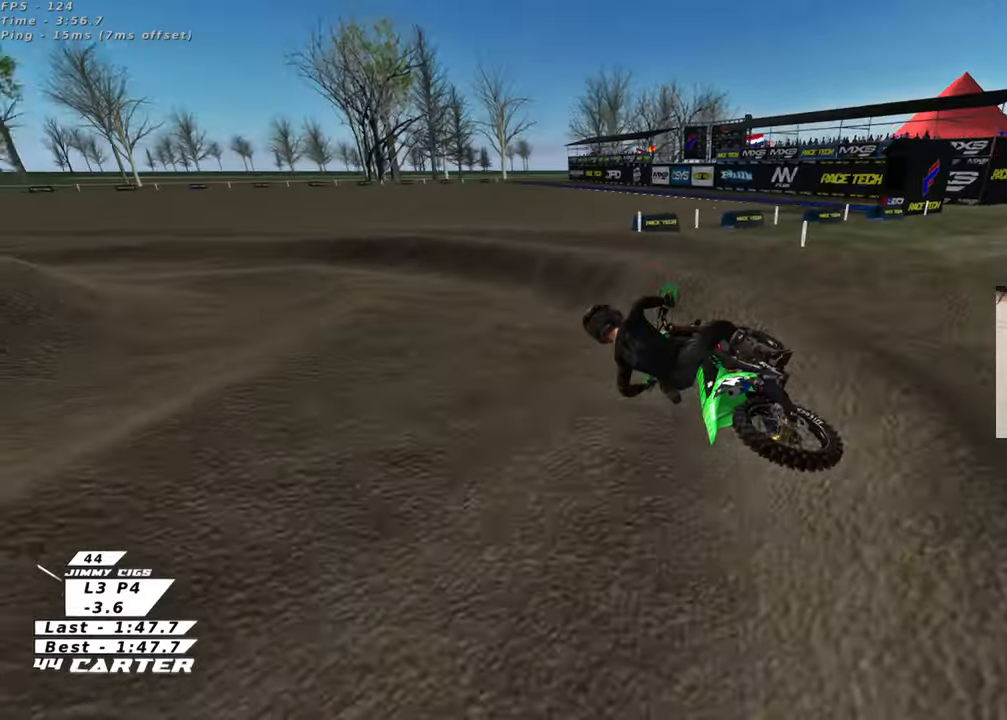
{"buttons": ["R2"], "left_stick": "center", "right_stick": "center", "events": [[167, "A", "down"], [250, "left_stick", "up"], [333, "A", "up"], [350, "left_stick", "up-right"], [500, "left_stick", "center"]]}
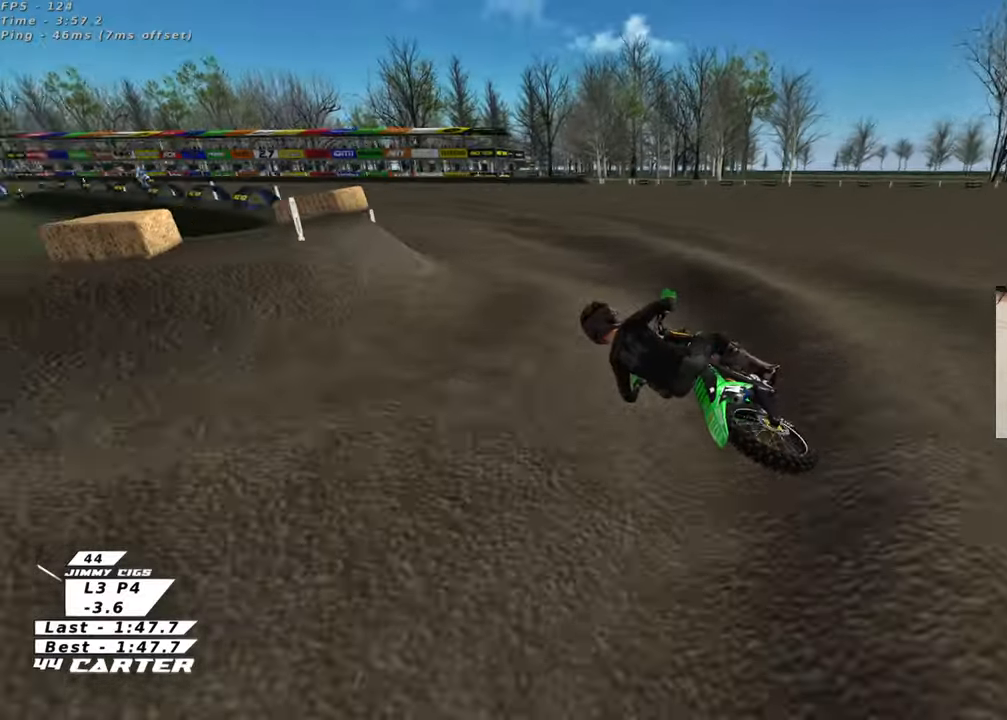
{"buttons": ["A", "R2"], "left_stick": "down", "right_stick": "center", "events": [[133, "left_stick", "up-right"], [283, "left_stick", "center"], [483, "A", "down"], [483, "left_stick", "down"]]}
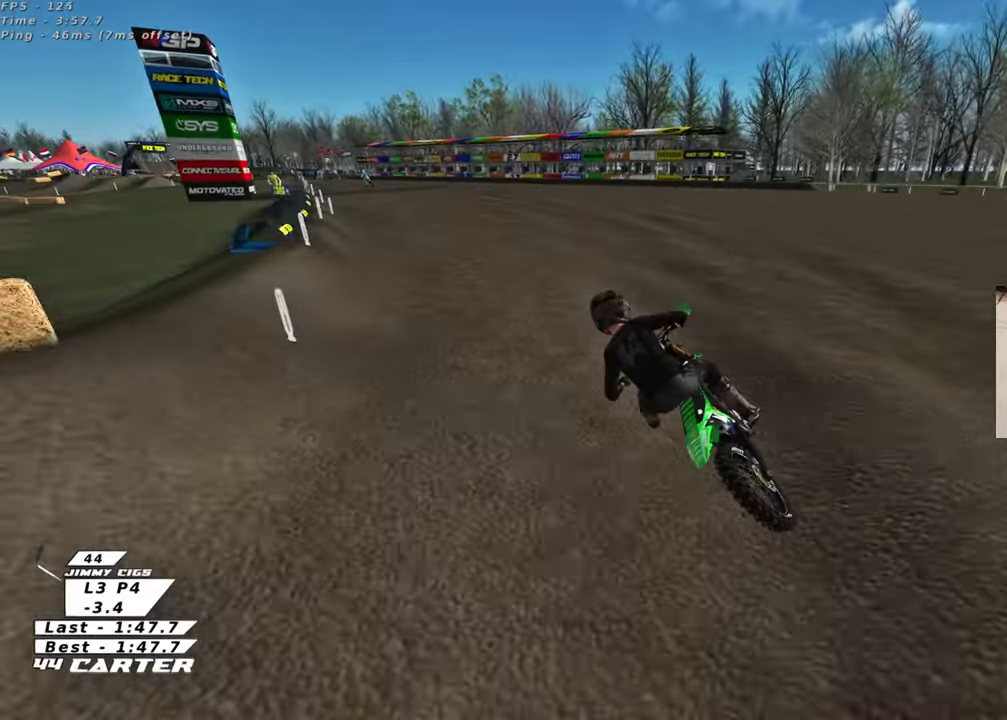
{"buttons": ["R2"], "left_stick": "down", "right_stick": "center", "events": [[100, "A", "up"]]}
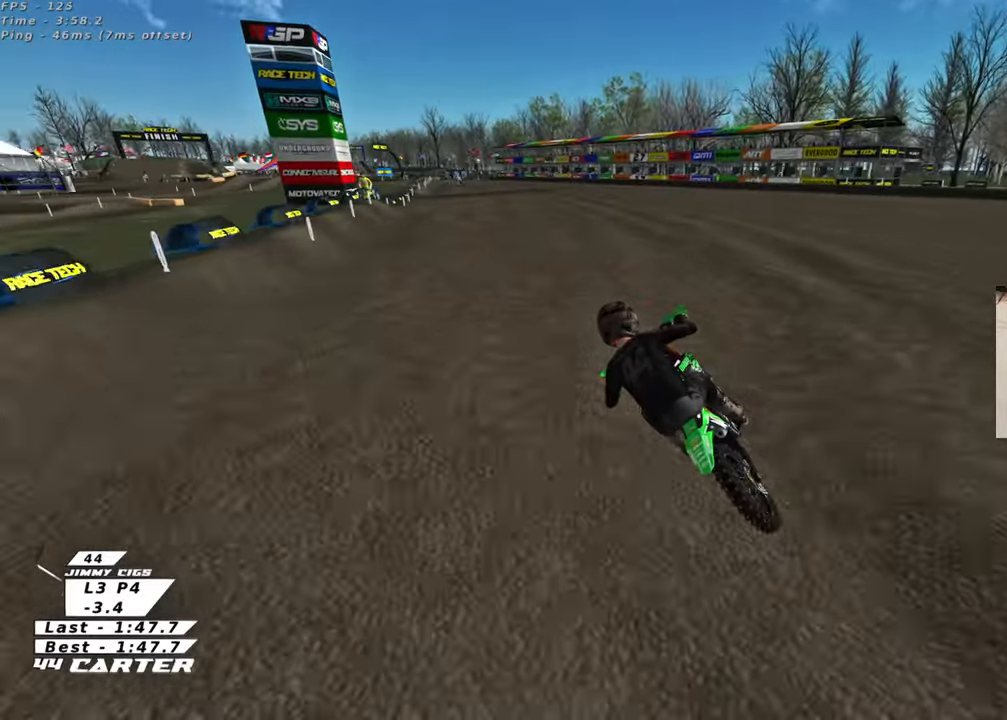
{"buttons": ["R2"], "left_stick": "down", "right_stick": "down", "events": [[433, "right_stick", "down"]]}
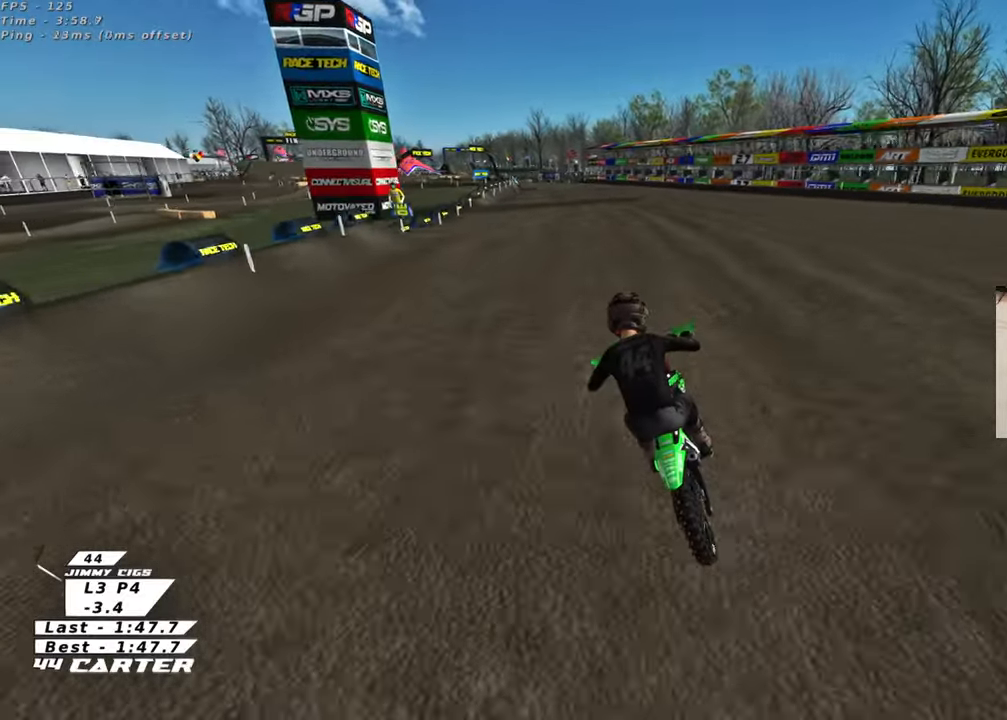
{"buttons": ["R2"], "left_stick": "center", "right_stick": "down", "events": [[250, "left_stick", "center"]]}
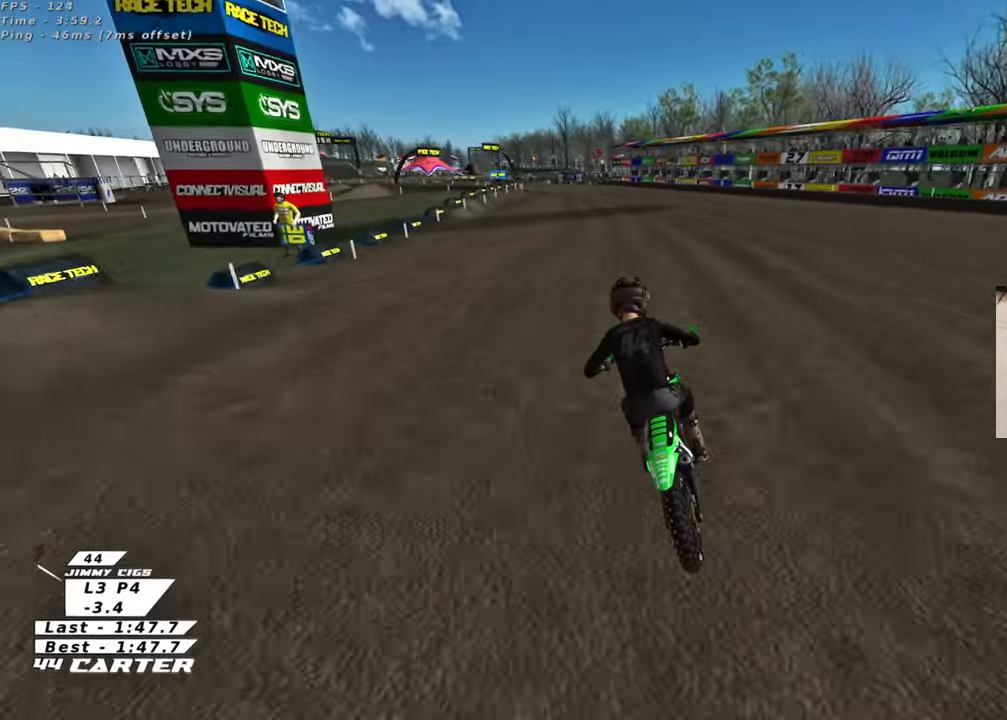
{"buttons": ["R2"], "left_stick": "right", "right_stick": "down", "events": [[483, "left_stick", "right"]]}
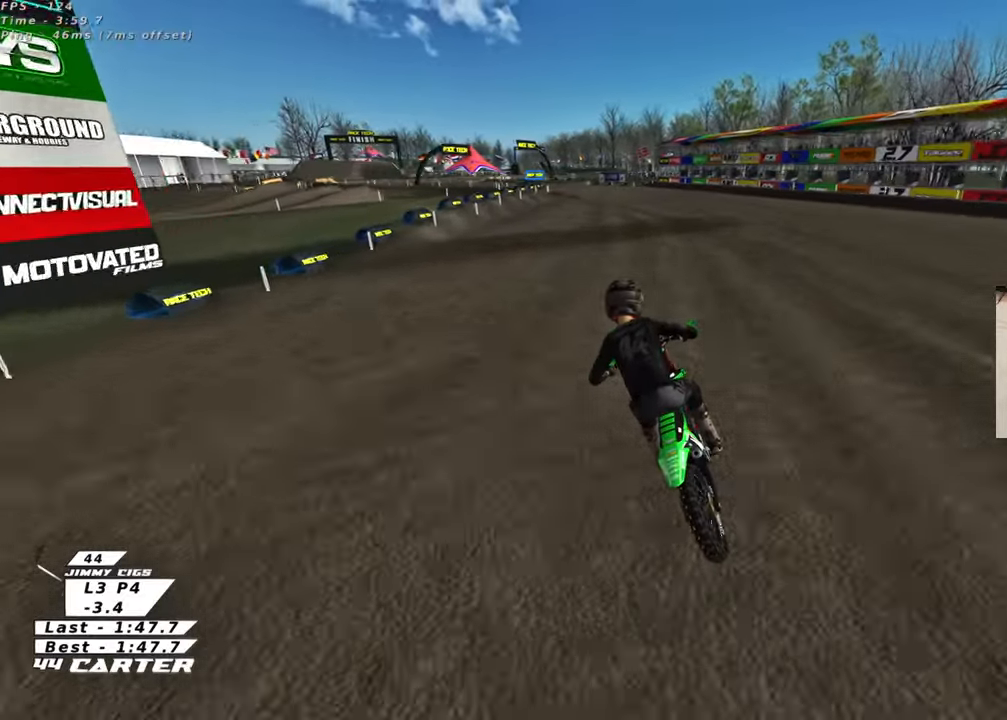
{"buttons": ["R2"], "left_stick": "center", "right_stick": "center", "events": [[33, "A", "down"], [50, "left_stick", "center"], [100, "right_stick", "center"], [167, "A", "up"]]}
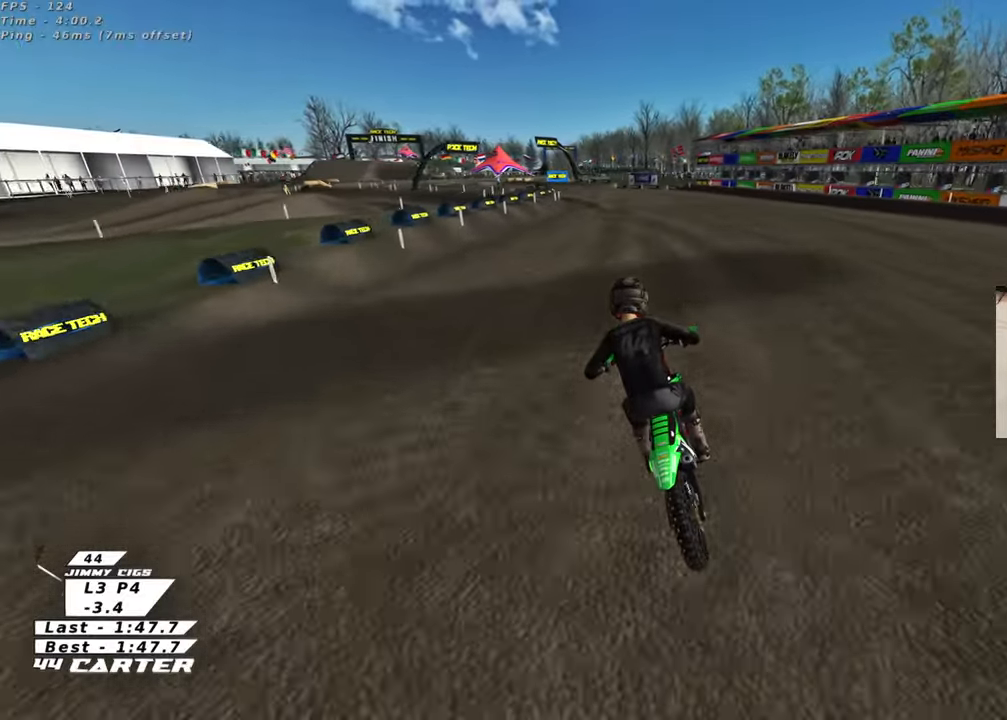
{"buttons": ["R2"], "left_stick": "center", "right_stick": "center", "events": [[233, "left_stick", "left"], [367, "left_stick", "center"]]}
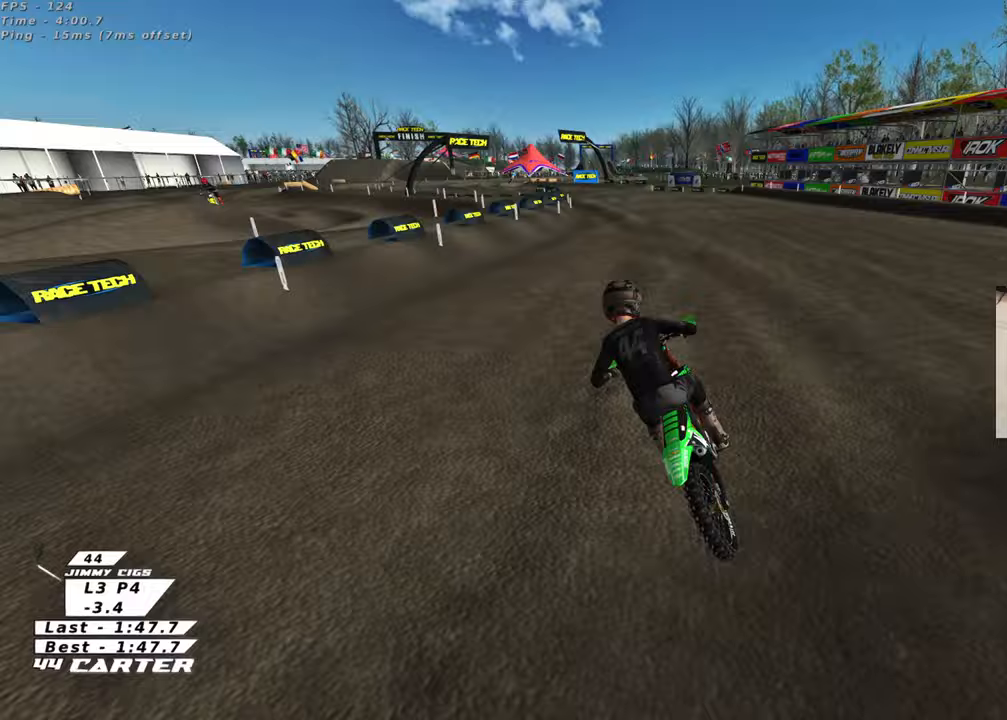
{"buttons": ["R2"], "left_stick": "center", "right_stick": "center", "events": []}